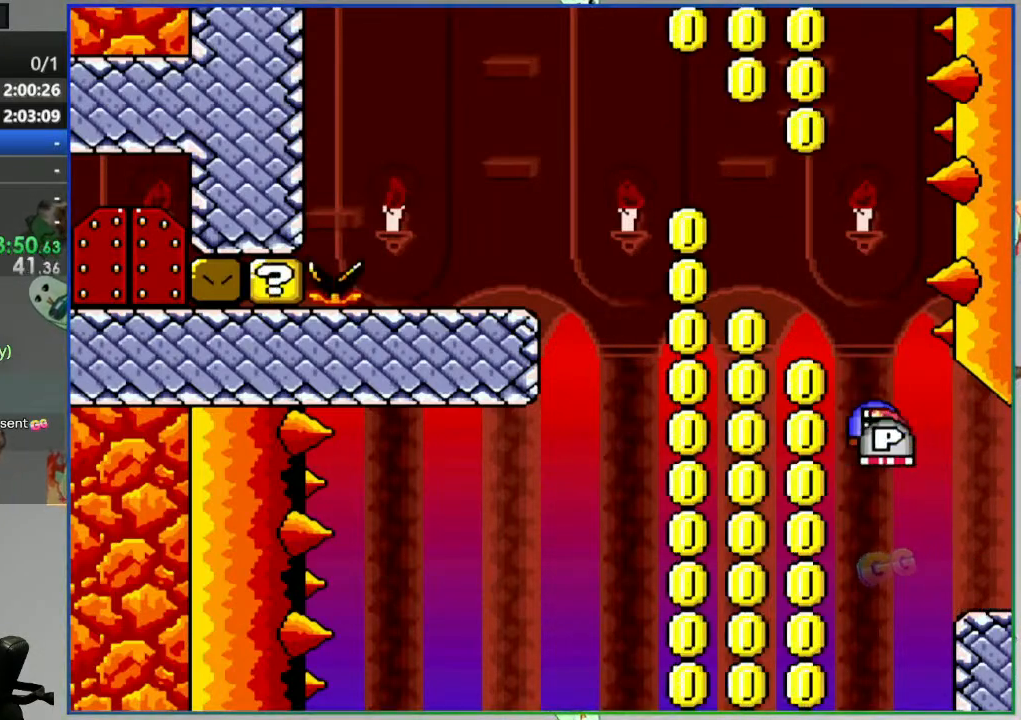
Gameplay with a controller (Nintendo layout); each line is a JSON object with the inputs held at the frame after it (dt_ms = milliseconds from this image to that frame). "events" lists button and stick changes between this image and that frame as [ms after this image, input, new state], when the widget could be followed in between. Not read: L3 R3 START.
{"dt_ms": 500, "buttons": ["Y"], "events": [[400, "B", "up"], [500, "DPAD_RIGHT", "up"]]}
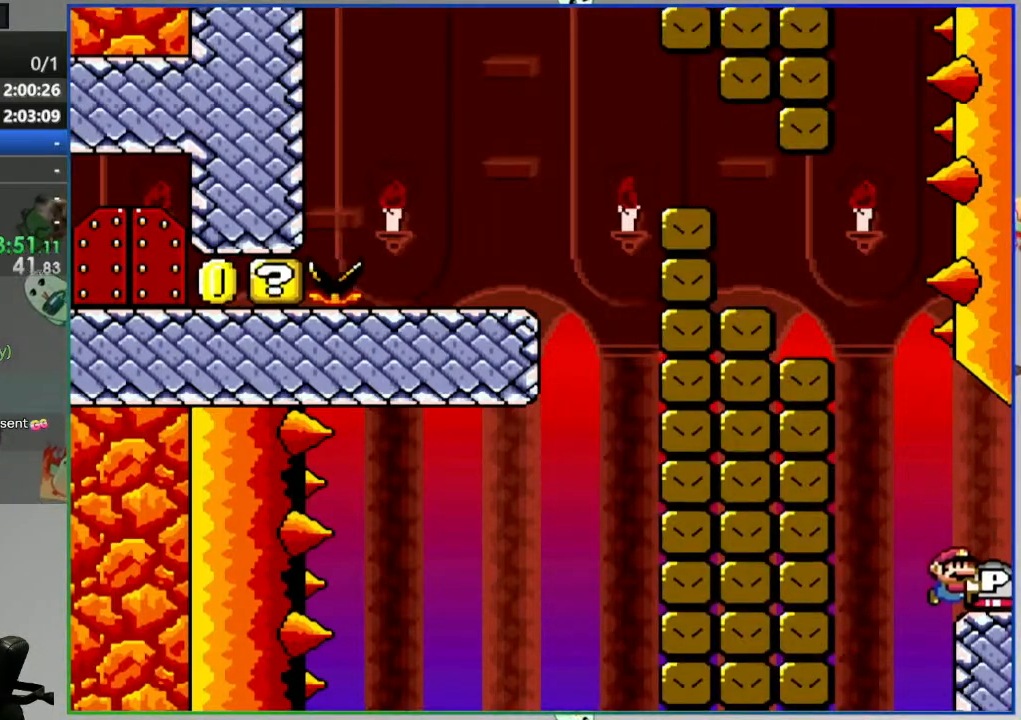
{"dt_ms": 500, "buttons": ["B", "Y", "DPAD_LEFT"], "events": [[133, "DPAD_LEFT", "down"], [267, "B", "down"]]}
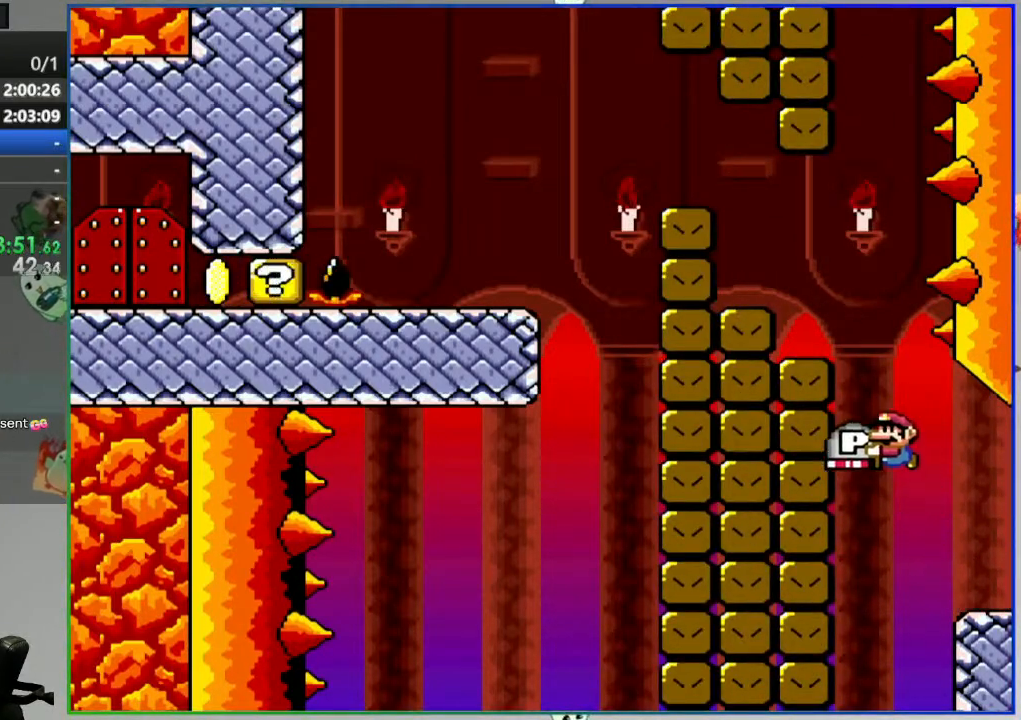
{"dt_ms": 500, "buttons": ["B", "Y"], "events": [[383, "DPAD_LEFT", "up"]]}
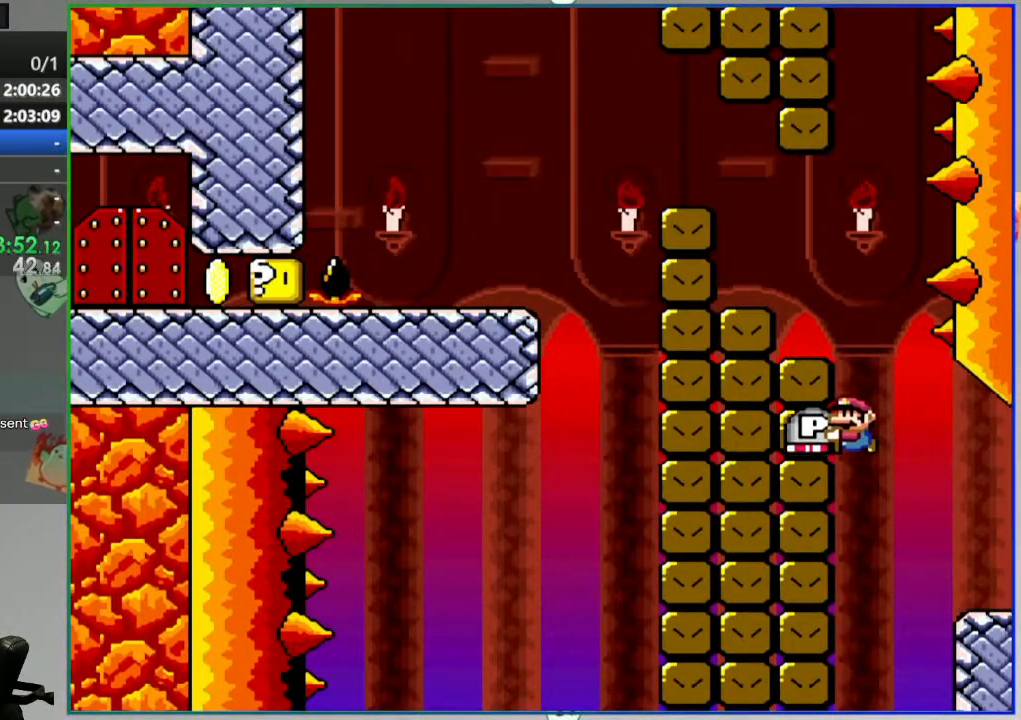
{"dt_ms": 500, "buttons": ["A"], "events": [[83, "B", "up"], [133, "Y", "up"], [483, "A", "down"]]}
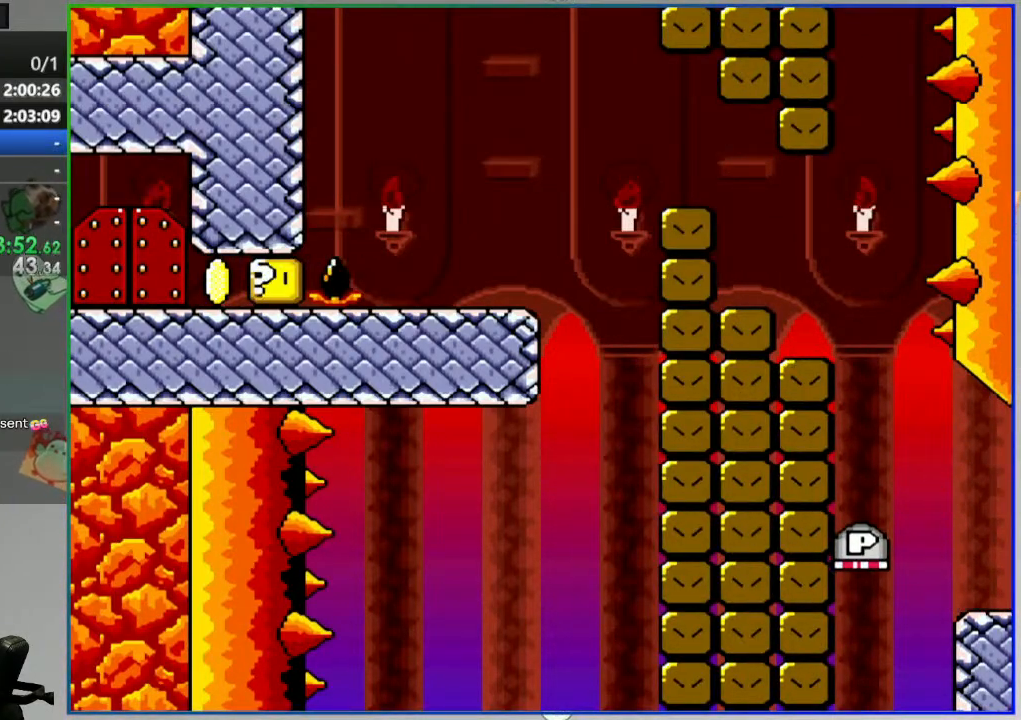
{"dt_ms": 500, "buttons": [], "events": [[50, "A", "up"], [150, "A", "down"], [200, "A", "up"], [300, "A", "down"], [400, "A", "up"]]}
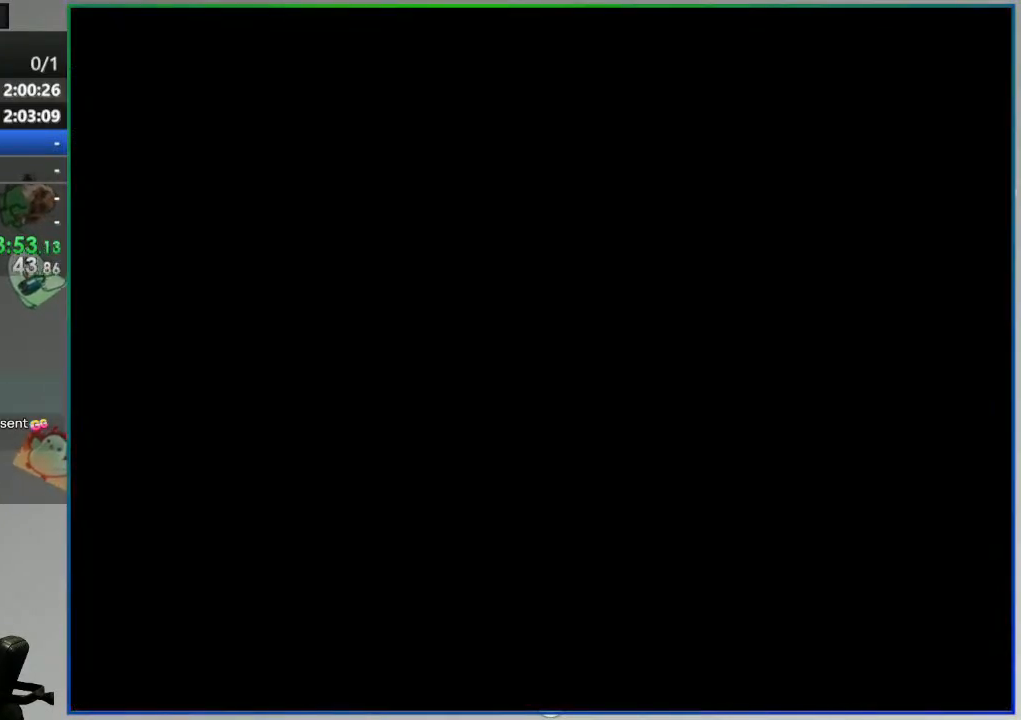
{"dt_ms": 500, "buttons": [], "events": []}
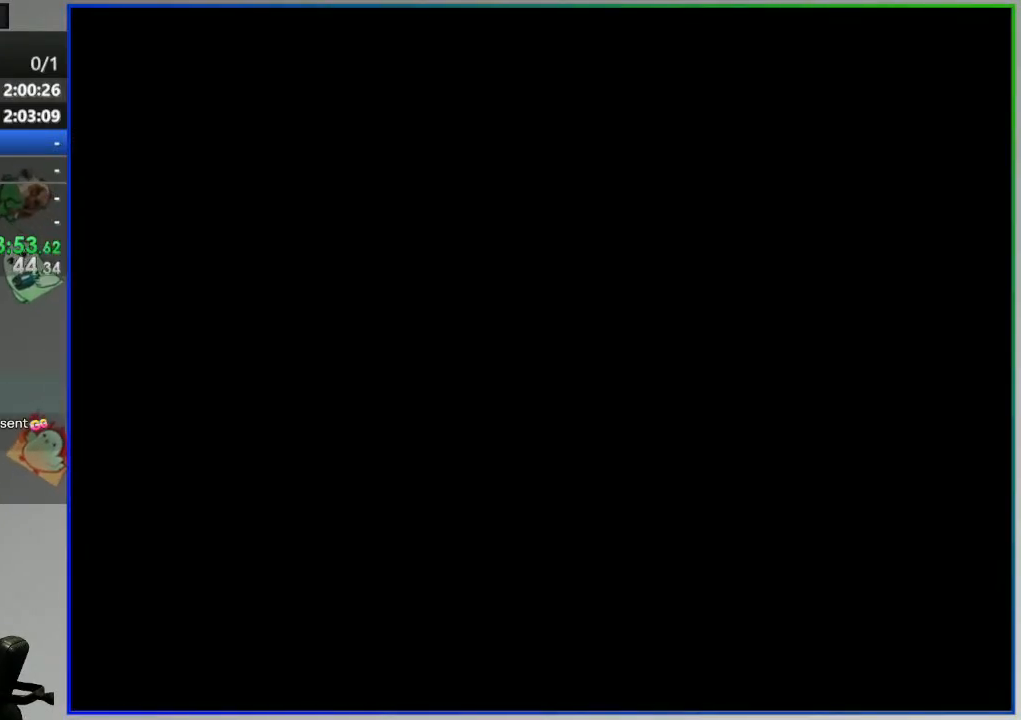
{"dt_ms": 500, "buttons": [], "events": []}
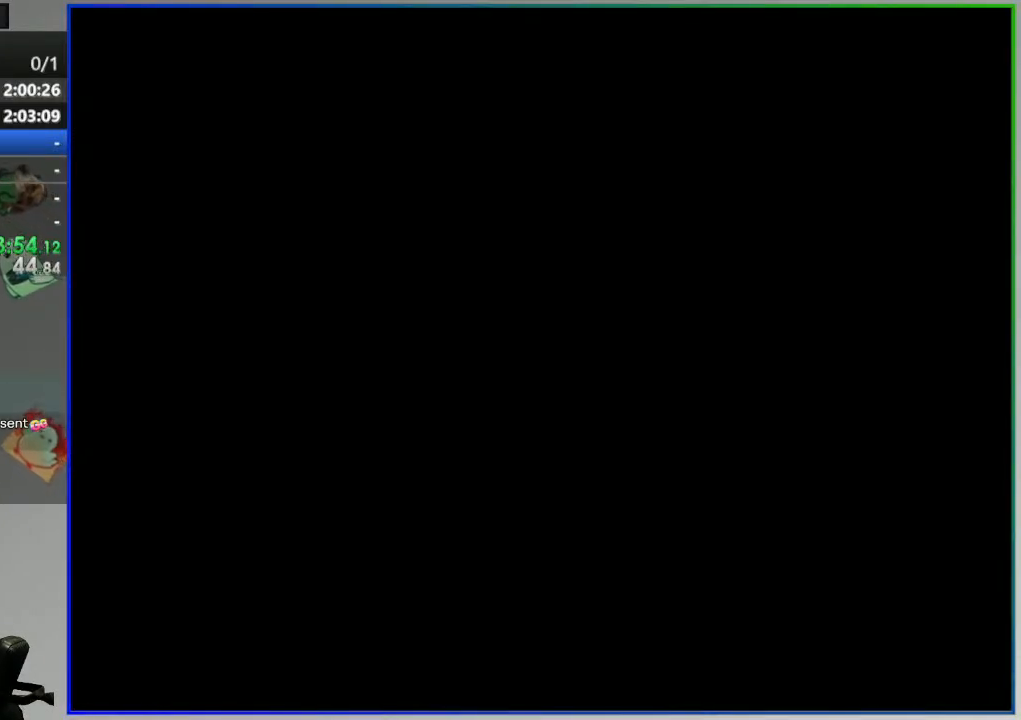
{"dt_ms": 500, "buttons": ["Y"], "events": [[300, "Y", "down"]]}
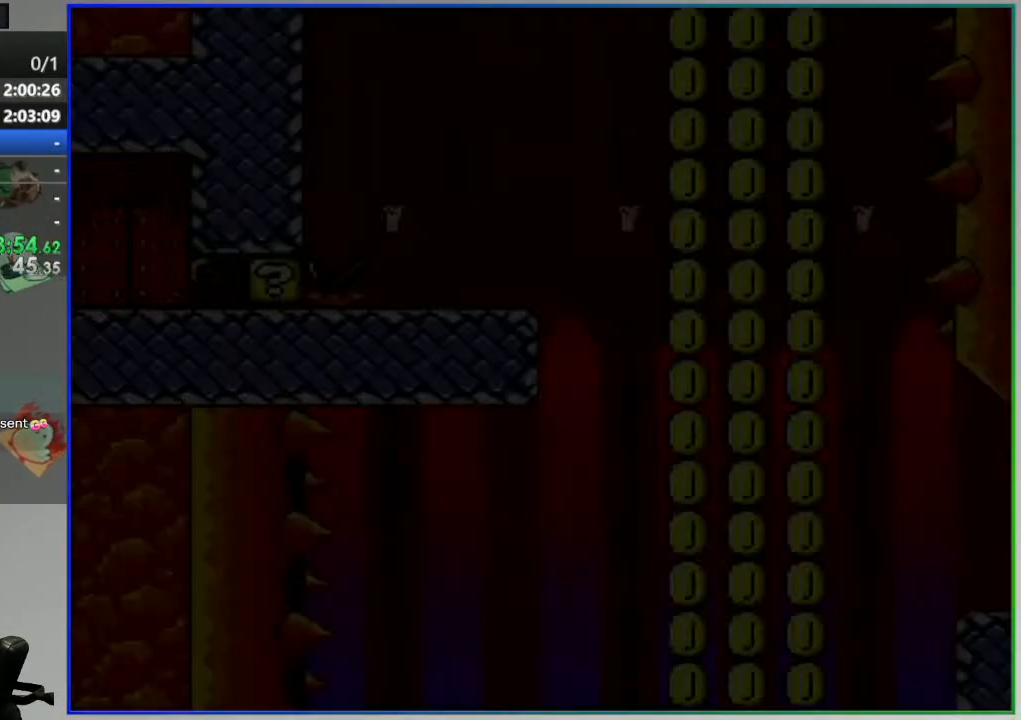
{"dt_ms": 500, "buttons": ["Y"], "events": []}
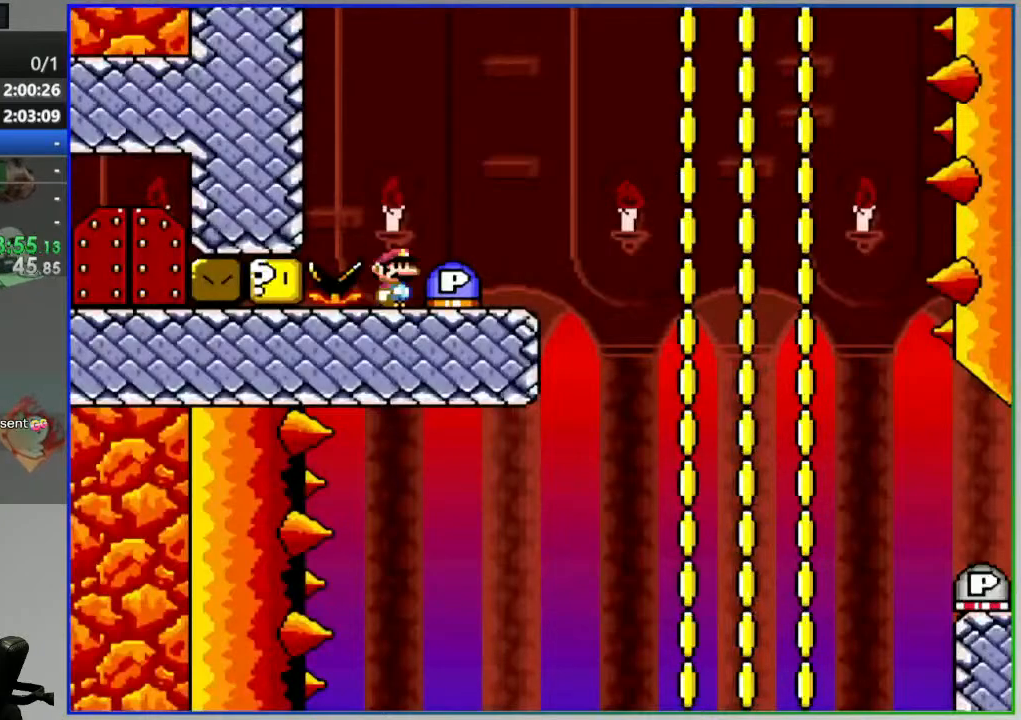
{"dt_ms": 500, "buttons": ["Y", "DPAD_RIGHT"], "events": [[250, "DPAD_RIGHT", "down"]]}
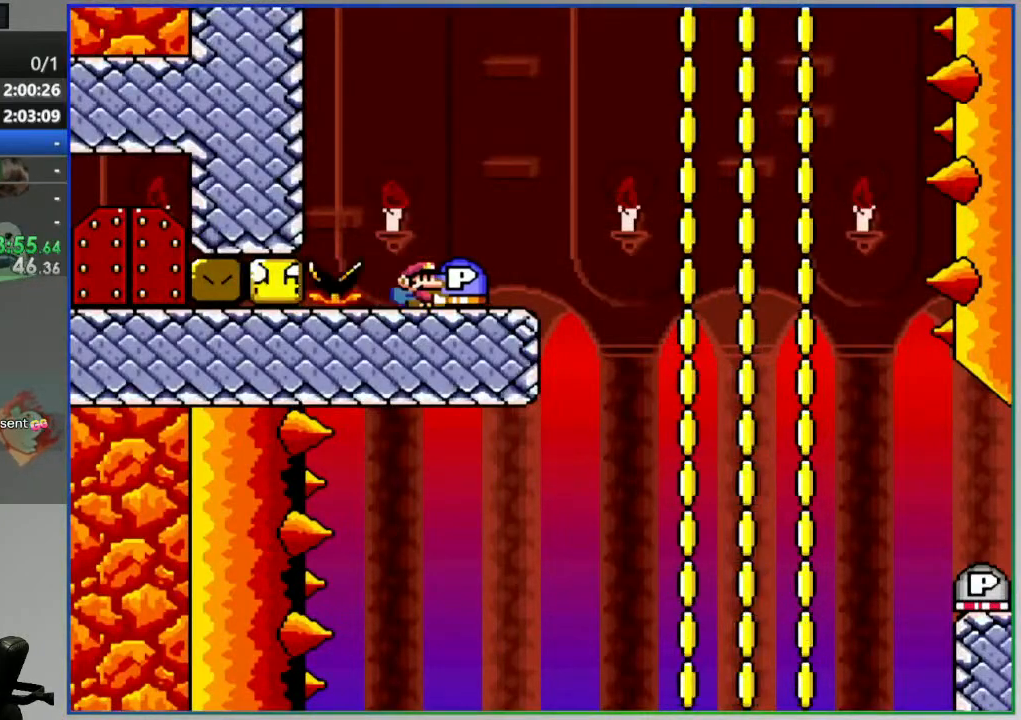
{"dt_ms": 500, "buttons": ["B", "Y", "DPAD_RIGHT"], "events": [[117, "B", "down"]]}
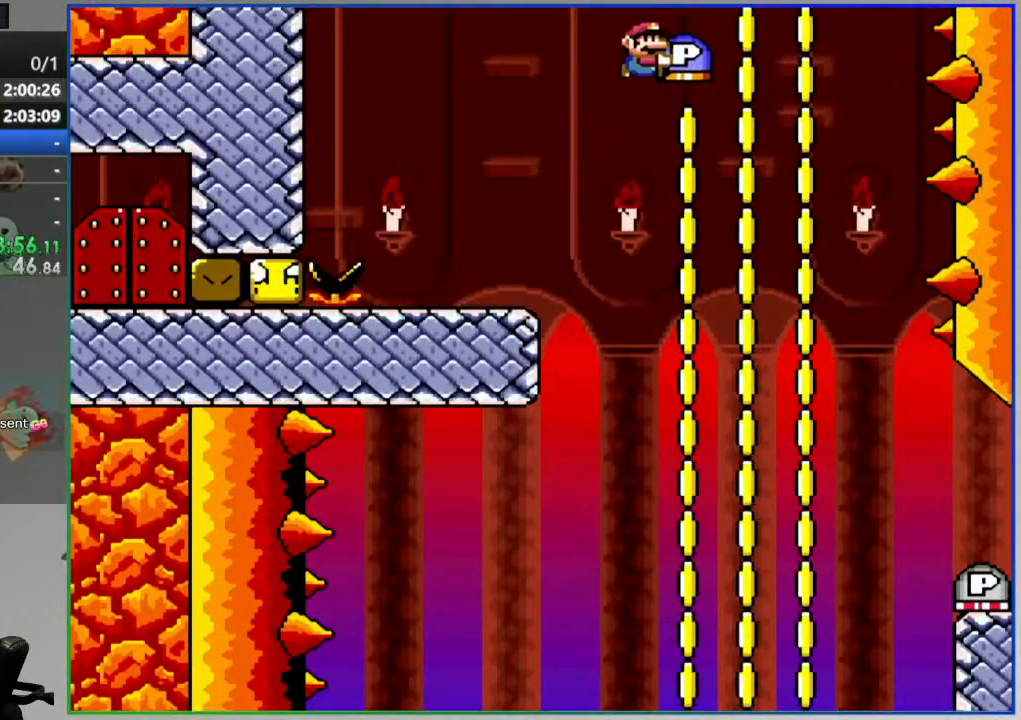
{"dt_ms": 500, "buttons": ["B", "Y", "DPAD_RIGHT"], "events": [[33, "DPAD_RIGHT", "up"], [50, "DPAD_LEFT", "down"], [200, "DPAD_LEFT", "up"], [283, "DPAD_RIGHT", "down"]]}
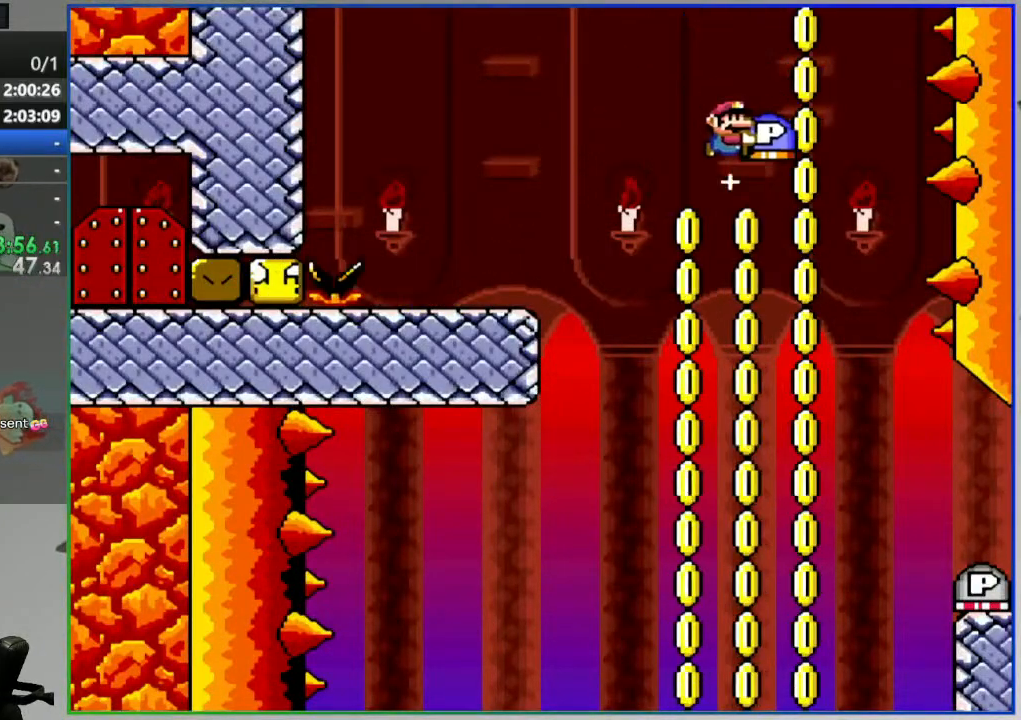
{"dt_ms": 500, "buttons": ["B", "Y", "DPAD_RIGHT"], "events": [[67, "DPAD_UP", "down"], [250, "Y", "up"], [333, "Y", "down"], [383, "DPAD_UP", "up"]]}
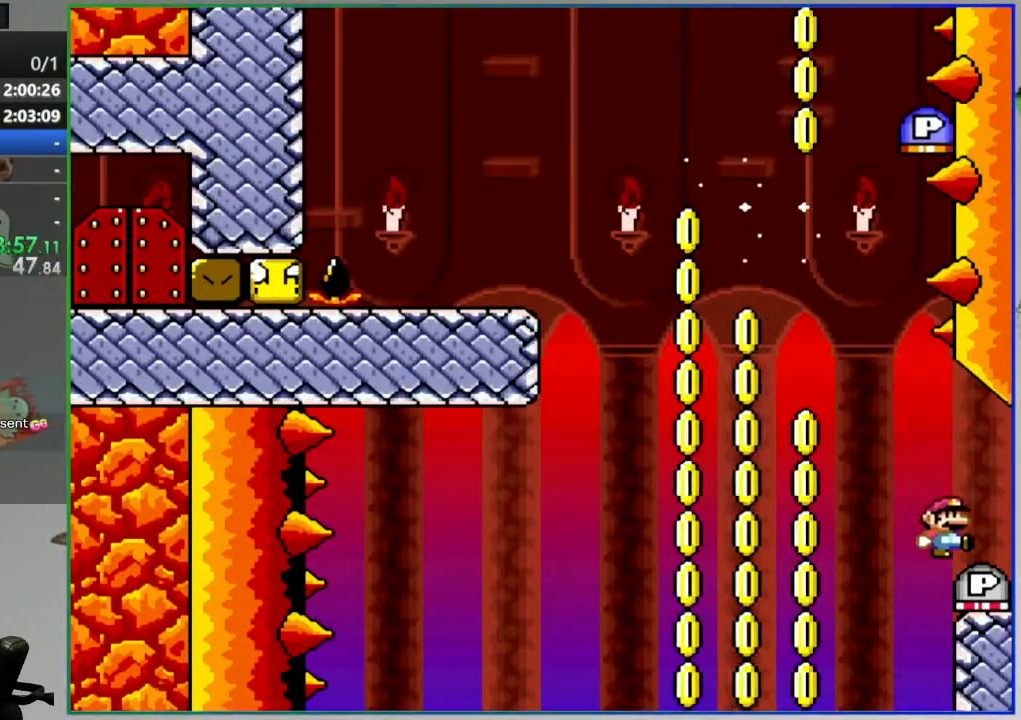
{"dt_ms": 500, "buttons": ["Y"], "events": [[150, "DPAD_RIGHT", "up"], [283, "B", "up"]]}
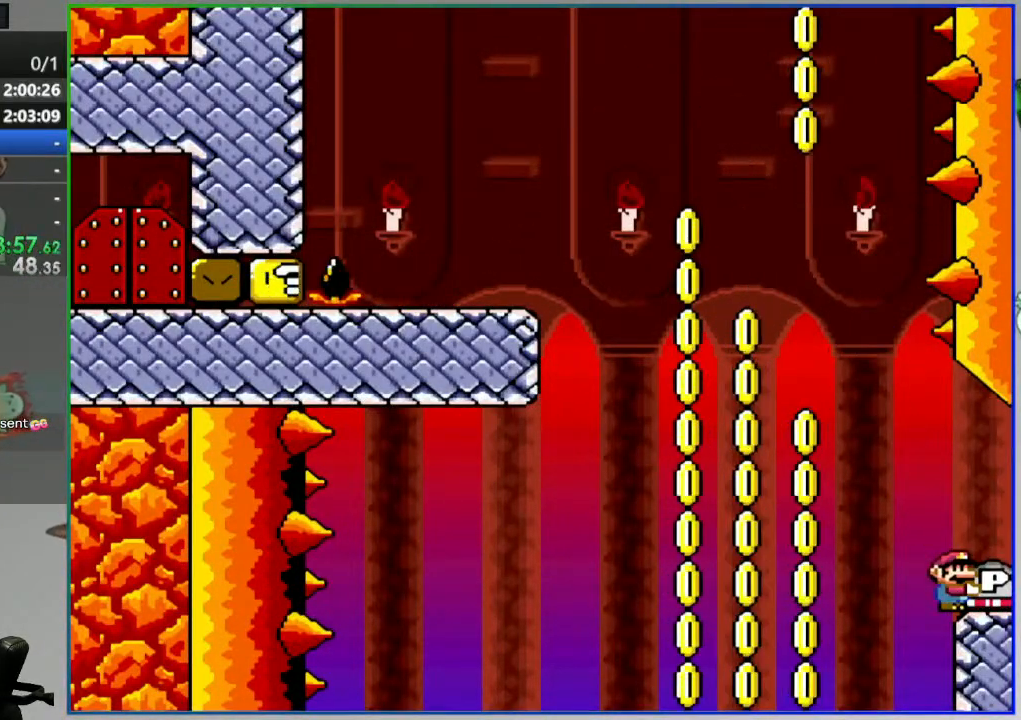
{"dt_ms": 500, "buttons": ["B", "Y", "DPAD_LEFT"], "events": [[300, "DPAD_LEFT", "down"], [433, "B", "down"]]}
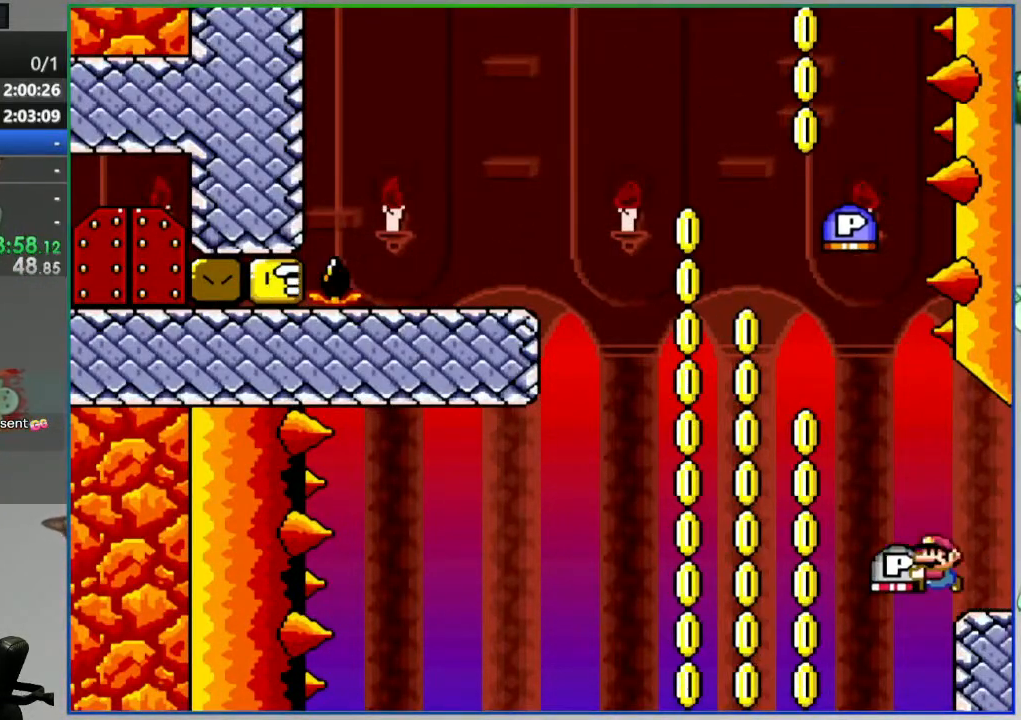
{"dt_ms": 500, "buttons": ["B", "Y", "DPAD_RIGHT"], "events": [[67, "B", "up"], [117, "B", "down"], [167, "DPAD_LEFT", "up"], [183, "DPAD_RIGHT", "down"]]}
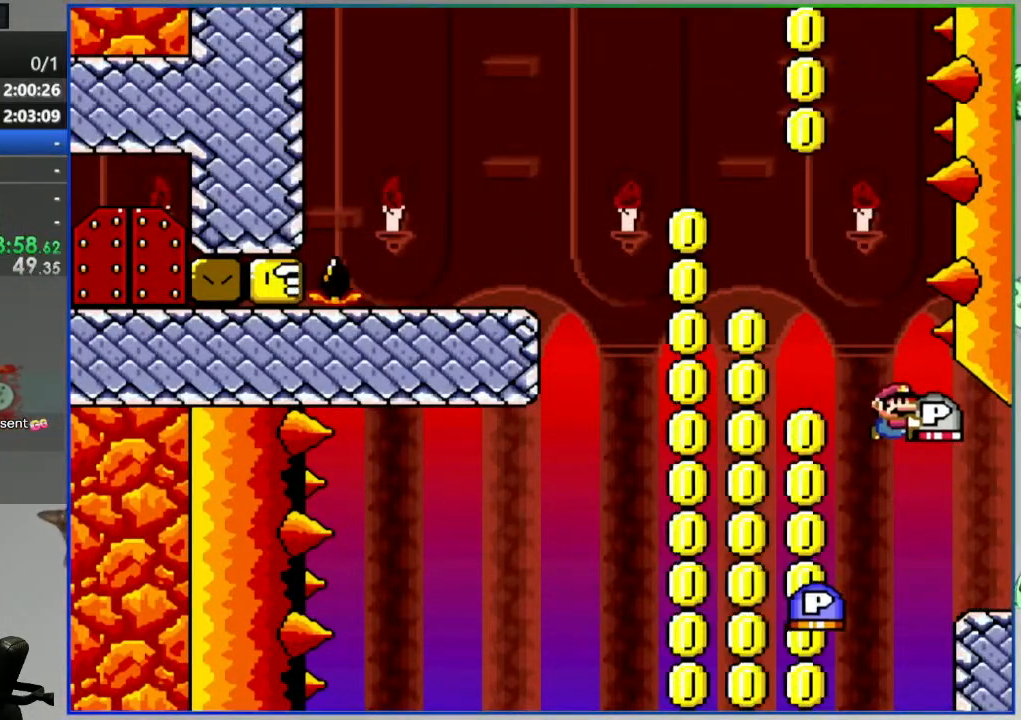
{"dt_ms": 500, "buttons": ["Y", "DPAD_LEFT"], "events": [[117, "B", "up"], [167, "DPAD_RIGHT", "up"], [300, "DPAD_LEFT", "down"]]}
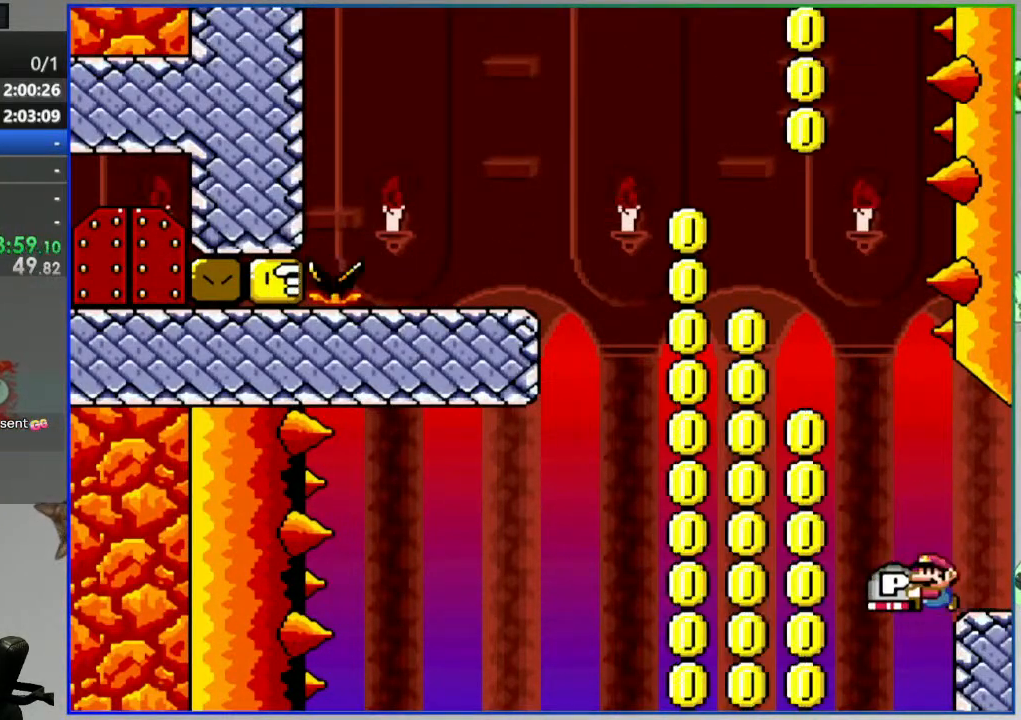
{"dt_ms": 1000, "buttons": ["Y"], "events": [[50, "DPAD_LEFT", "up"], [83, "DPAD_RIGHT", "down"], [267, "Y", "up"], [283, "DPAD_RIGHT", "up"], [450, "A", "down"], [533, "A", "up"], [600, "A", "down"], [683, "A", "up"], [900, "Y", "down"]]}
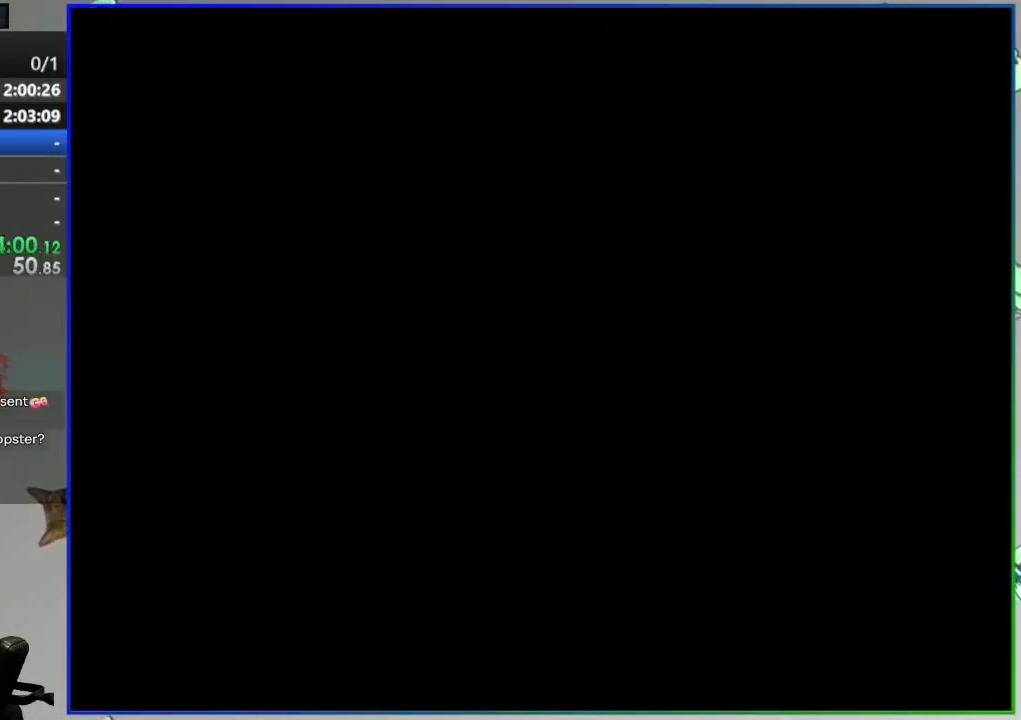
{"dt_ms": 500, "buttons": ["Y"], "events": []}
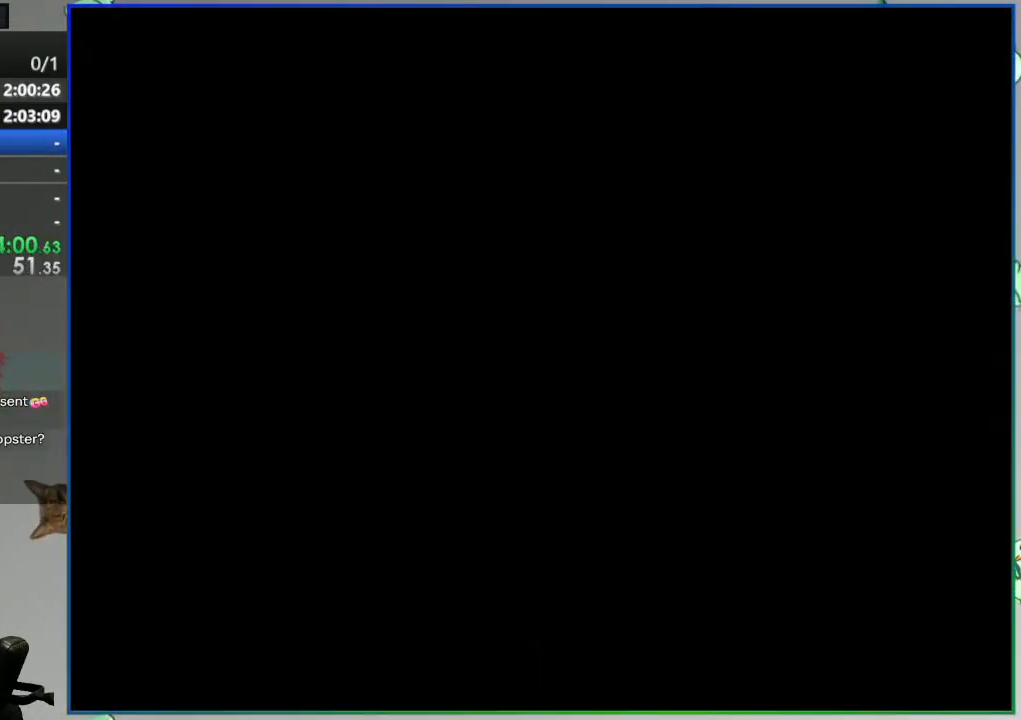
{"dt_ms": 500, "buttons": ["Y"], "events": []}
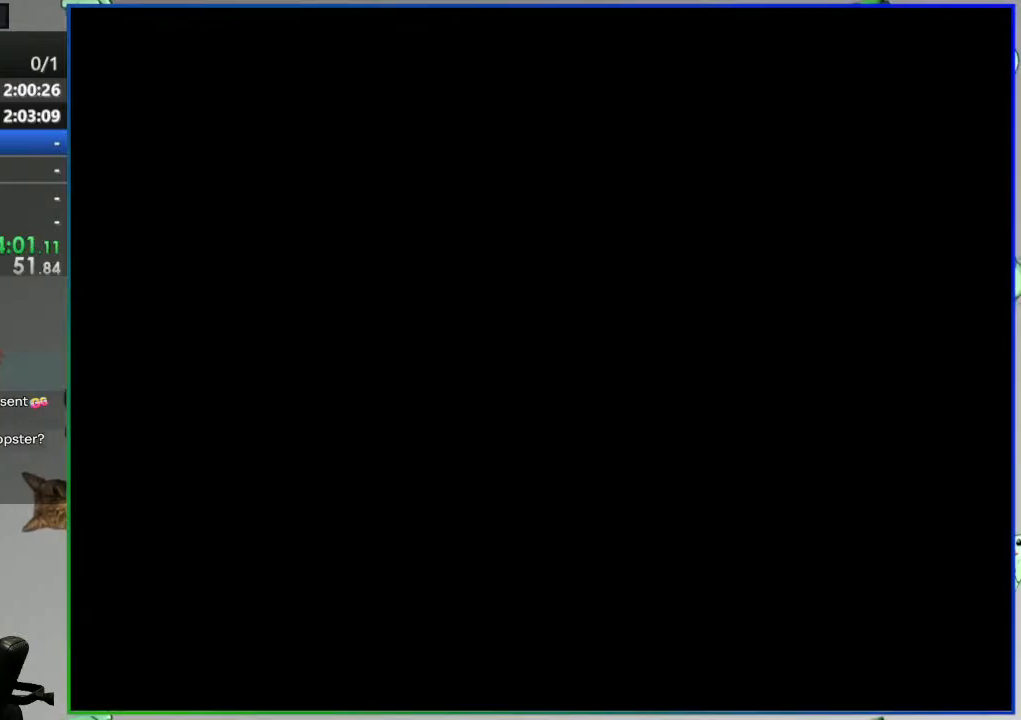
{"dt_ms": 500, "buttons": ["Y"], "events": []}
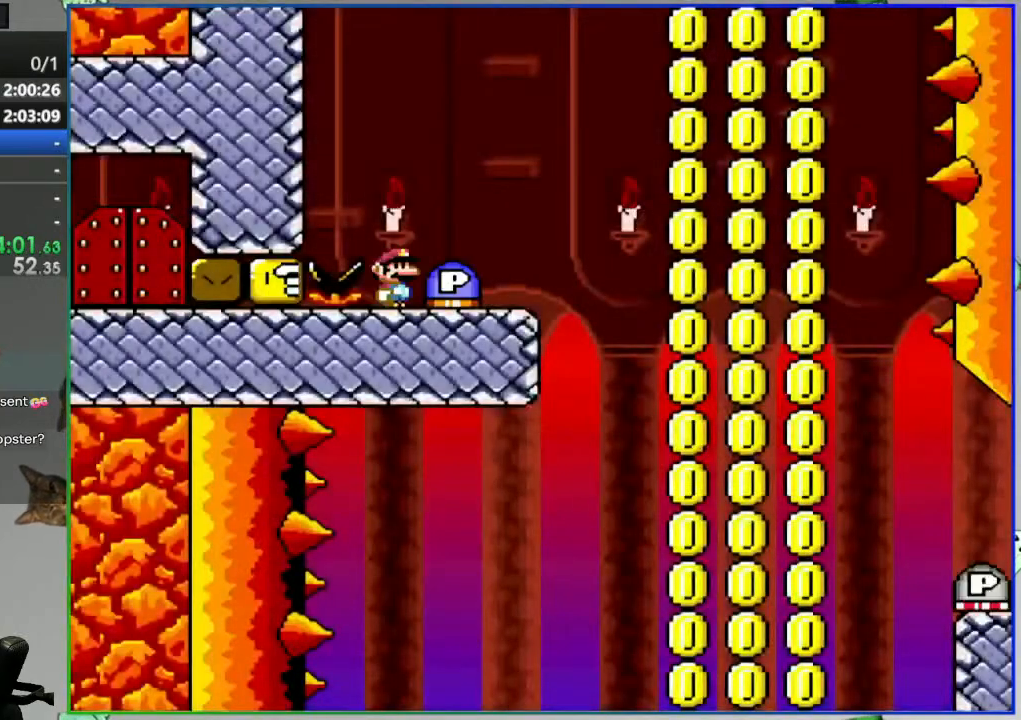
{"dt_ms": 500, "buttons": ["Y", "DPAD_RIGHT"], "events": [[417, "DPAD_RIGHT", "down"]]}
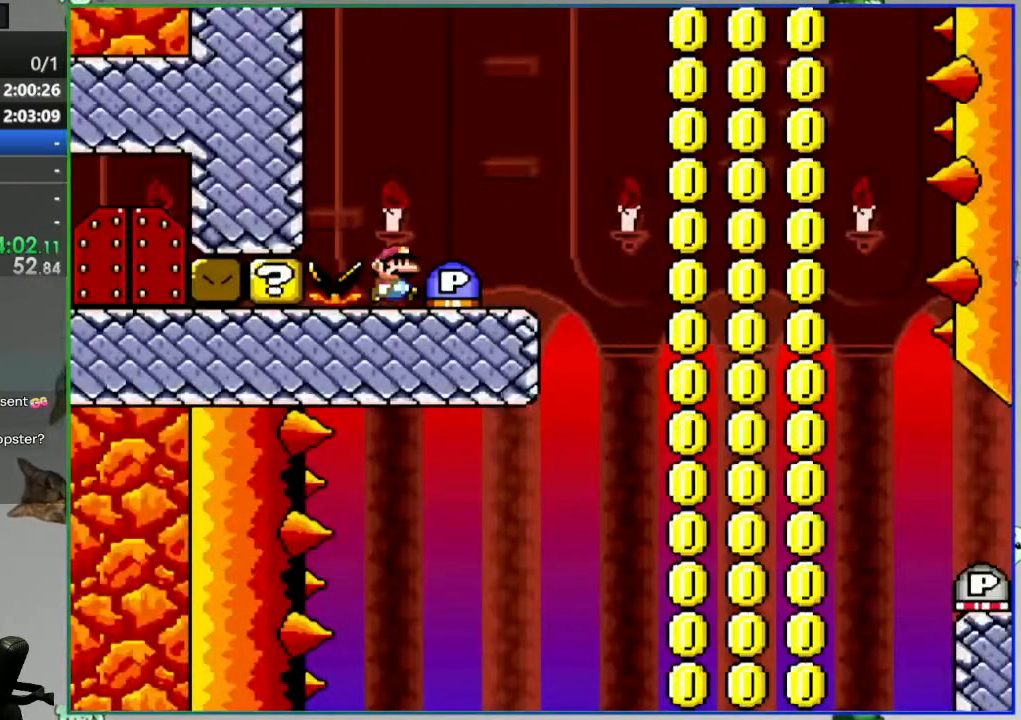
{"dt_ms": 500, "buttons": ["B", "Y", "DPAD_RIGHT"], "events": [[350, "B", "down"]]}
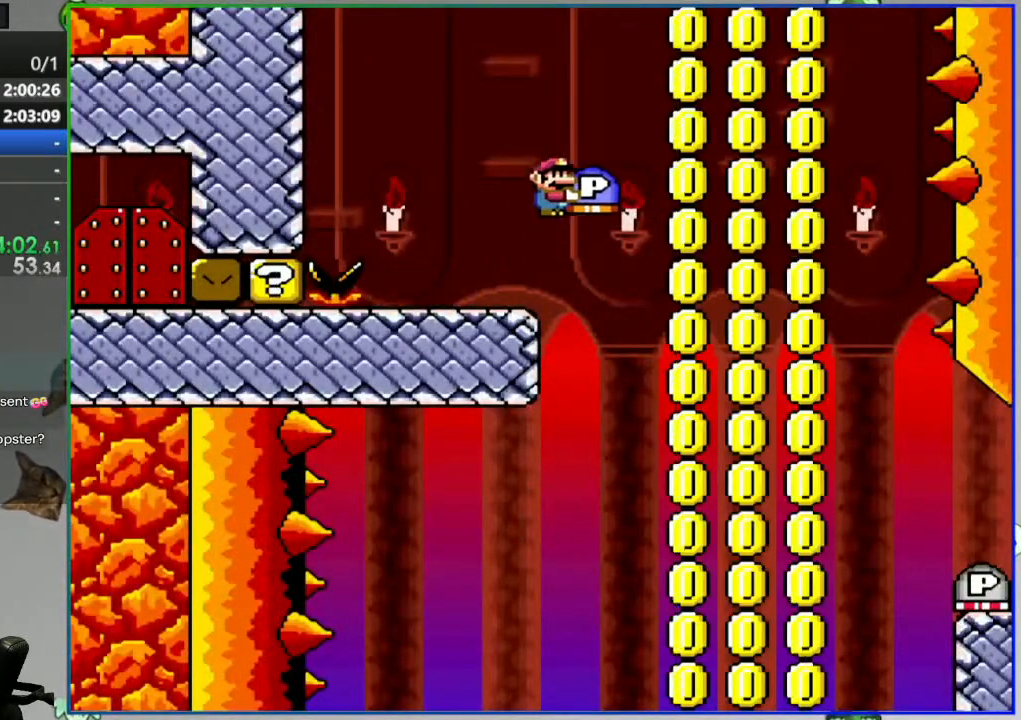
{"dt_ms": 500, "buttons": ["B", "Y"], "events": [[67, "DPAD_RIGHT", "up"], [100, "DPAD_LEFT", "down"], [233, "DPAD_LEFT", "up"], [283, "DPAD_RIGHT", "down"], [400, "DPAD_RIGHT", "up"]]}
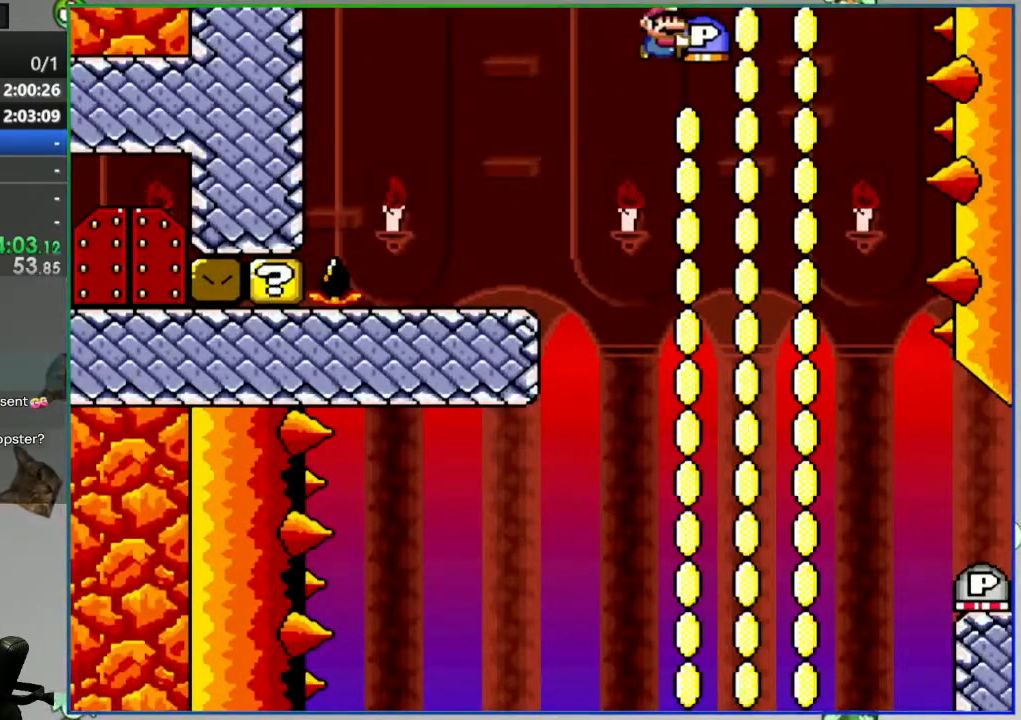
{"dt_ms": 500, "buttons": ["B", "Y", "DPAD_UP", "DPAD_RIGHT"], "events": [[117, "DPAD_RIGHT", "down"], [200, "DPAD_UP", "down"], [400, "Y", "up"], [500, "Y", "down"]]}
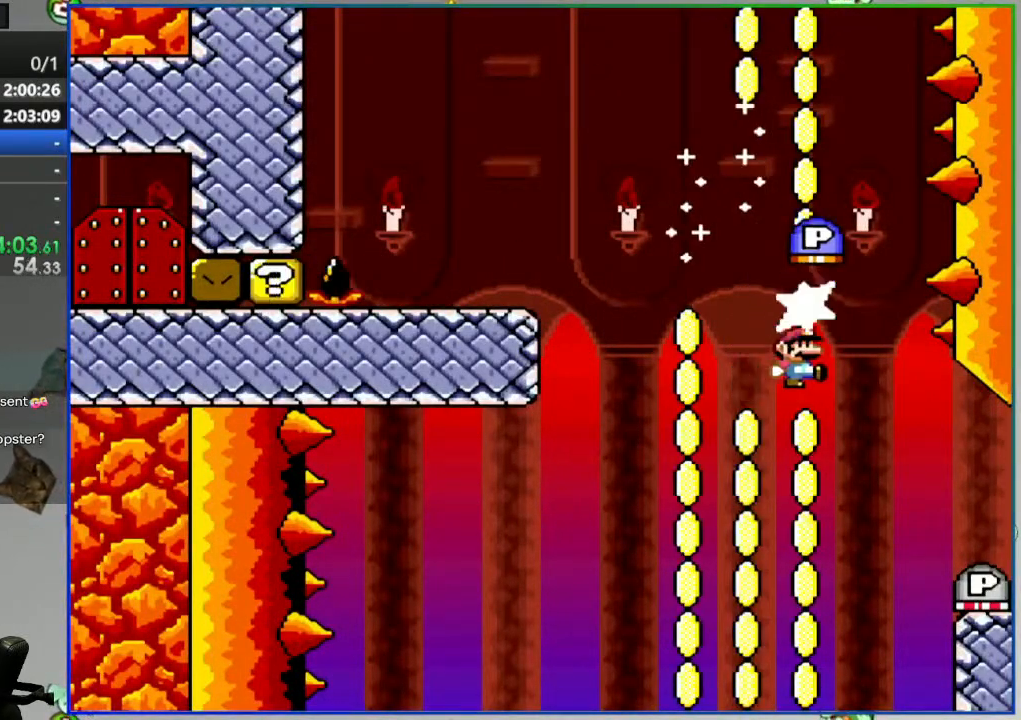
{"dt_ms": 500, "buttons": ["Y", "DPAD_RIGHT"], "events": [[217, "DPAD_UP", "up"], [500, "B", "up"]]}
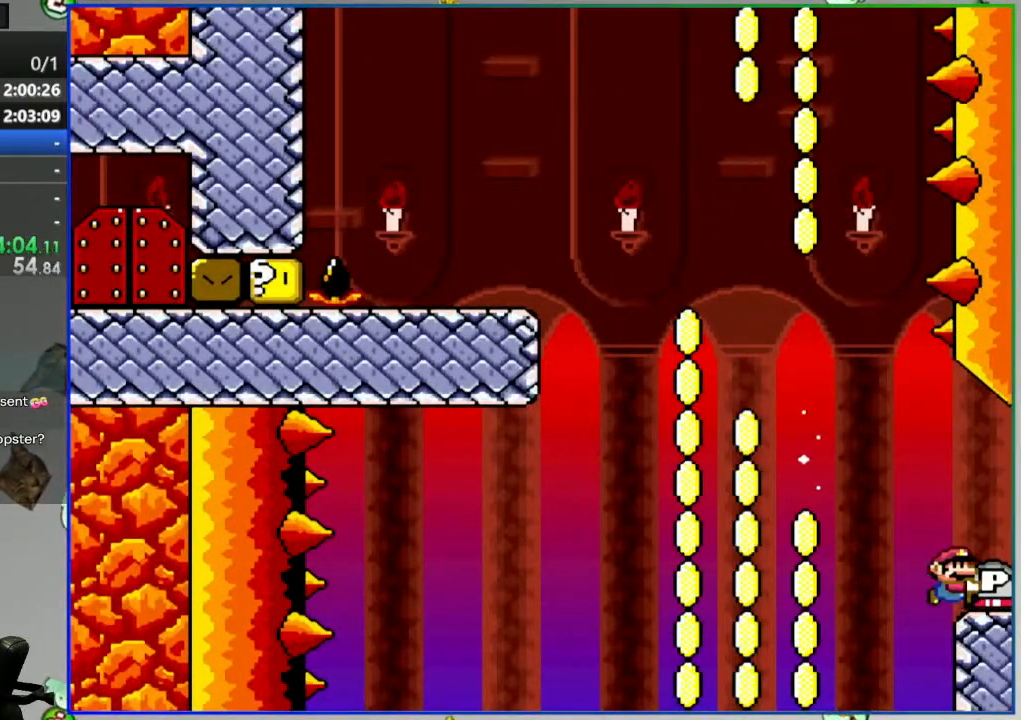
{"dt_ms": 500, "buttons": ["Y"], "events": [[67, "DPAD_RIGHT", "up"]]}
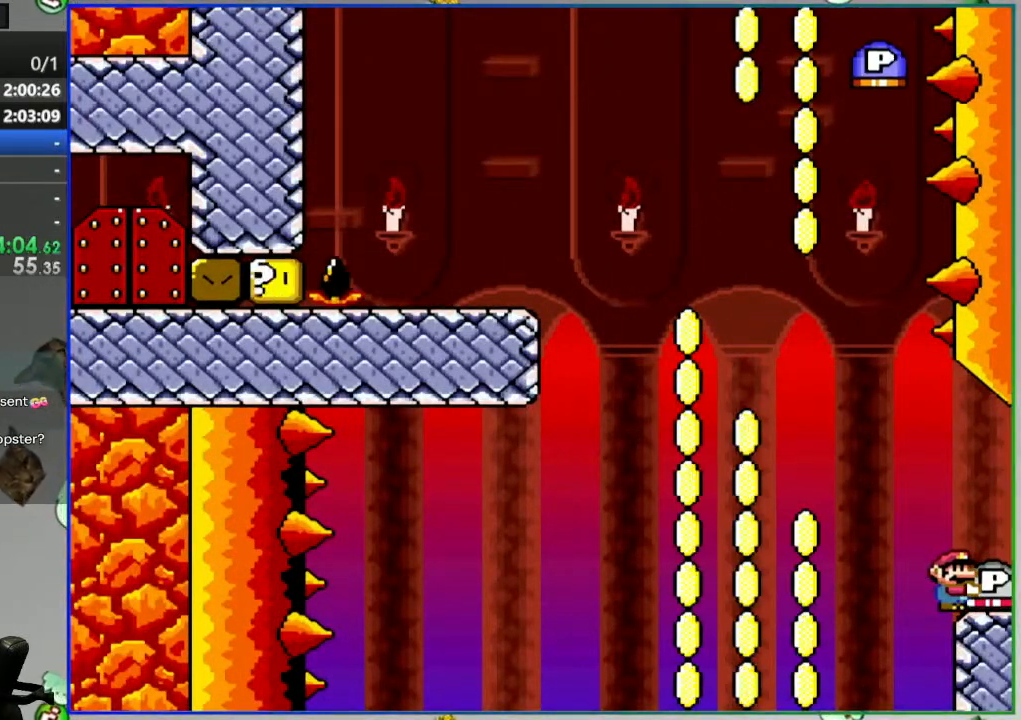
{"dt_ms": 500, "buttons": ["B", "Y", "DPAD_RIGHT"], "events": [[50, "DPAD_LEFT", "down"], [100, "B", "down"], [217, "B", "up"], [317, "B", "down"], [333, "DPAD_LEFT", "up"], [367, "DPAD_RIGHT", "down"]]}
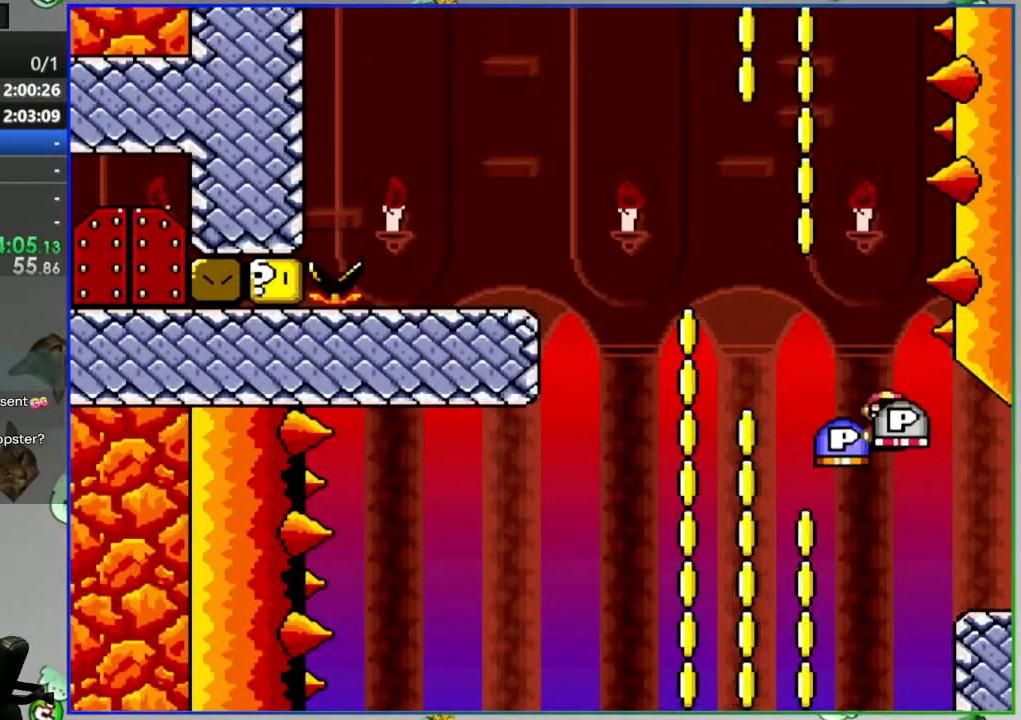
{"dt_ms": 500, "buttons": ["Y", "DPAD_LEFT"], "events": [[267, "B", "up"], [317, "DPAD_RIGHT", "up"], [417, "DPAD_LEFT", "down"]]}
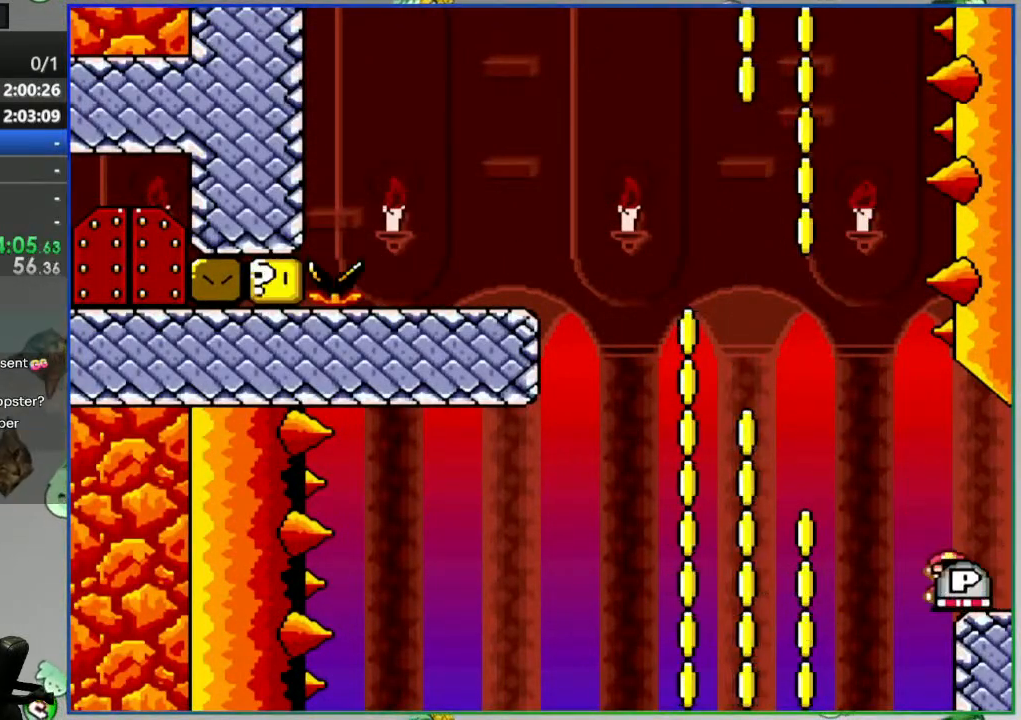
{"dt_ms": 500, "buttons": [], "events": [[167, "DPAD_LEFT", "up"], [200, "DPAD_RIGHT", "down"], [433, "DPAD_RIGHT", "up"], [450, "Y", "up"]]}